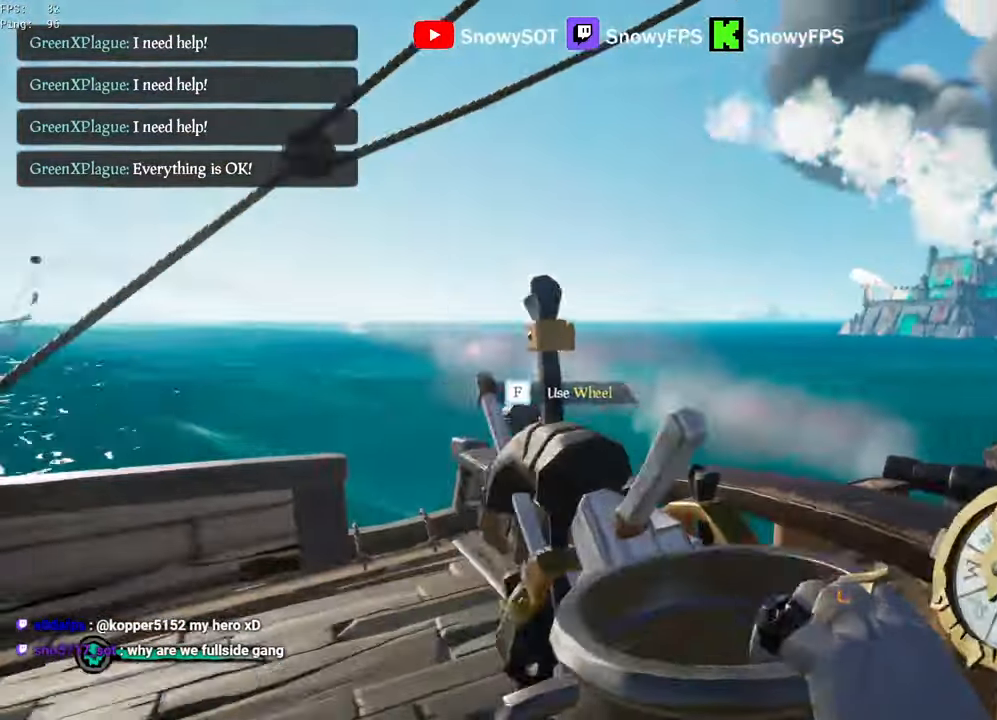
Gameplay with keyboard and mouse; each line is a JSON object with the keys and mouse buttons held at the frame after it. "events" lists presses ("down") and releases ("up") of "1", "2", "3", "4", "5", "a", "alt", "c", "caps_lock", "ctrl", "d", "e", "f", "g", "q", "r", "s", "shift", "space", "t", "tab", "v", "w", "x", "z", "mouse_left", "mouse_wheel" and "mouse_right" between this image and that frame as [ms after this image, input, new state], when the widget could be followed in between. "mouse_left", "mouse_wheel", "mouse_right" = the "left", "wheel", "right" buttons of the "mouse" list. No other keys are recorded. "wheel" means that the mouse wheel is clicked or scrolled. "mouse_move" is the direction in which the mouse moves at that frame (one of eight, or "still"), when it could be read.
{"keys": [], "mouse": [], "mouse_move": "still", "events": [[67, "w", "up"], [117, "f", "down"], [167, "a", "up"], [167, "f", "up"]]}
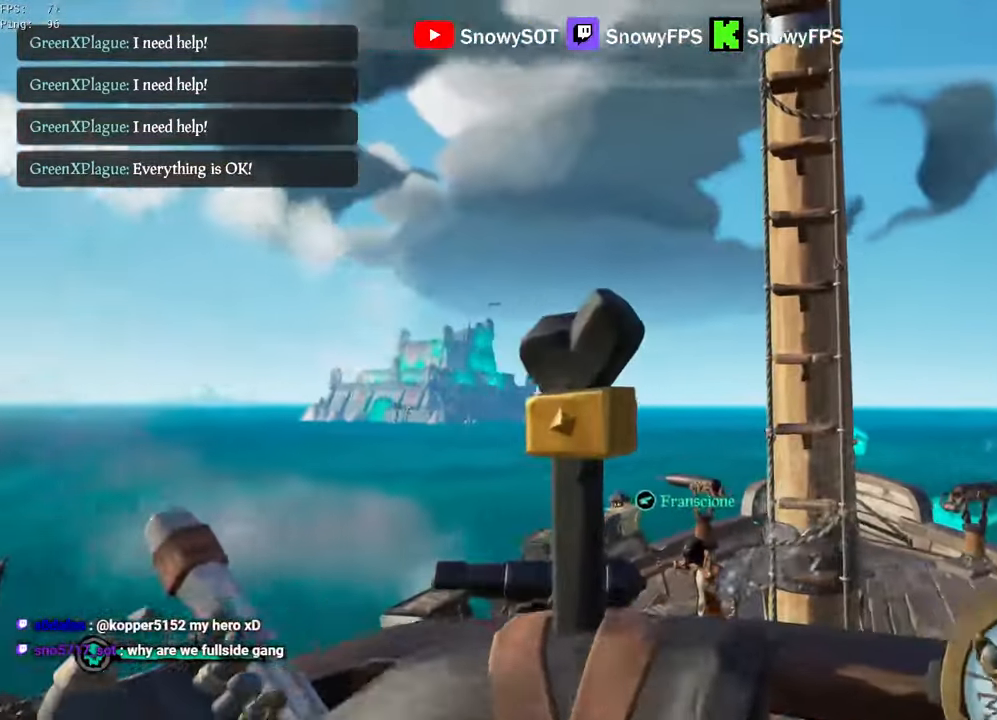
{"keys": [], "mouse": [], "mouse_move": "still", "events": [[217, "a", "down"], [417, "a", "up"]]}
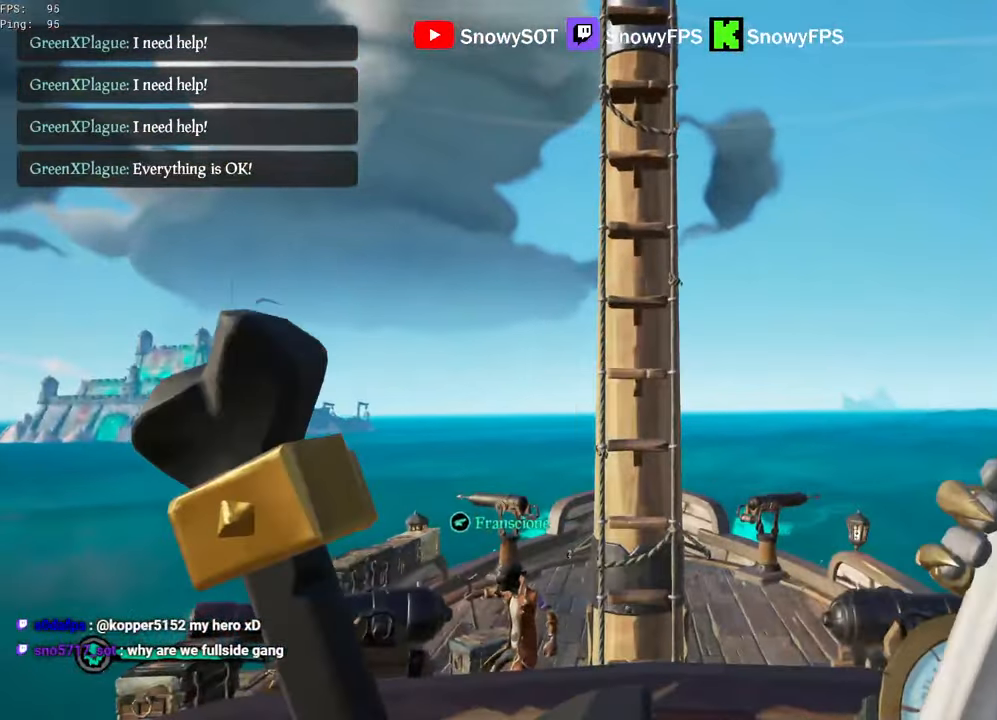
{"keys": [], "mouse": [], "mouse_move": "still", "events": [[184, "a", "down"], [284, "a", "up"], [417, "f", "down"], [467, "f", "up"]]}
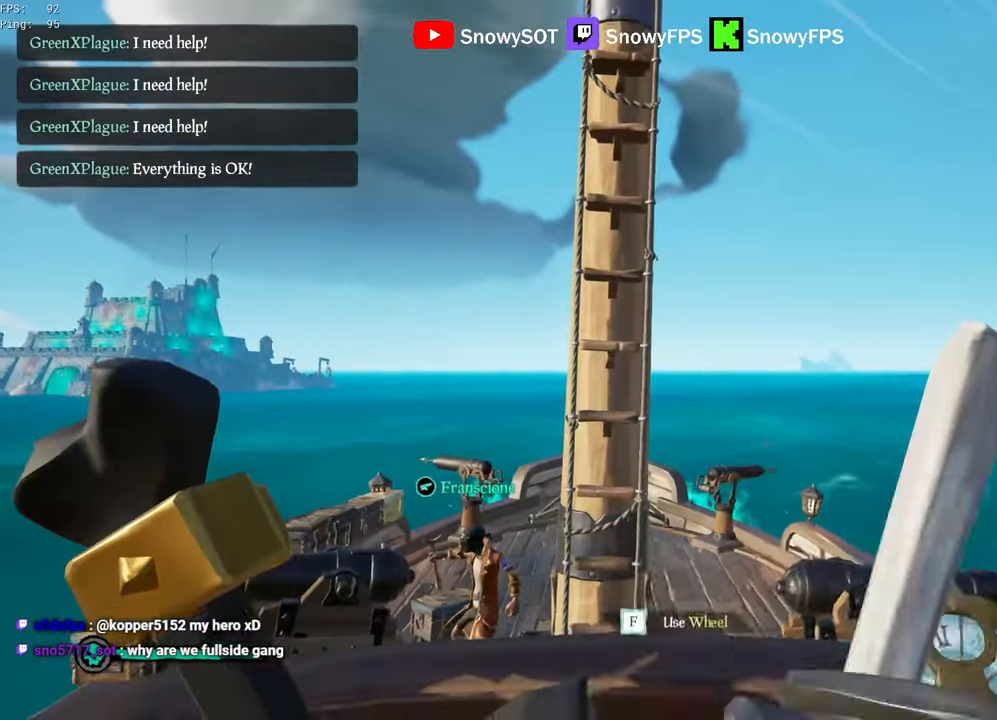
{"keys": ["w"], "mouse": [], "mouse_move": "down", "events": [[17, "a", "down"], [167, "w", "down"], [200, "space", "down"], [300, "a", "up"], [350, "space", "up"]]}
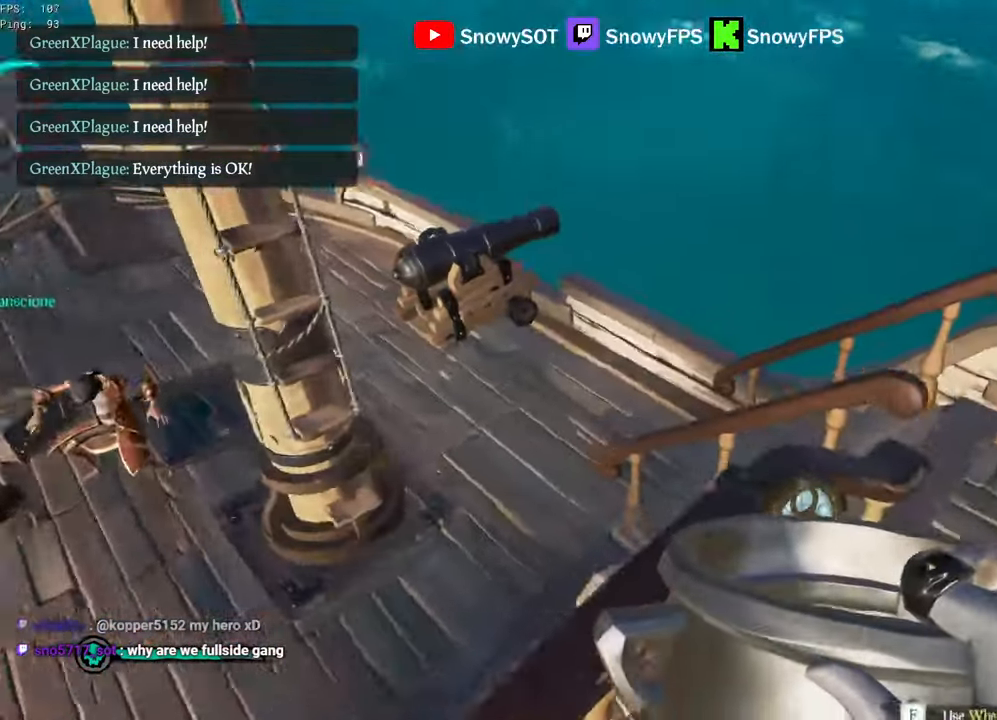
{"keys": ["d"], "mouse": [], "mouse_move": "still", "events": [[84, "d", "down"], [266, "d", "up"], [316, "a", "down"], [366, "w", "up"], [450, "a", "up"], [450, "d", "down"]]}
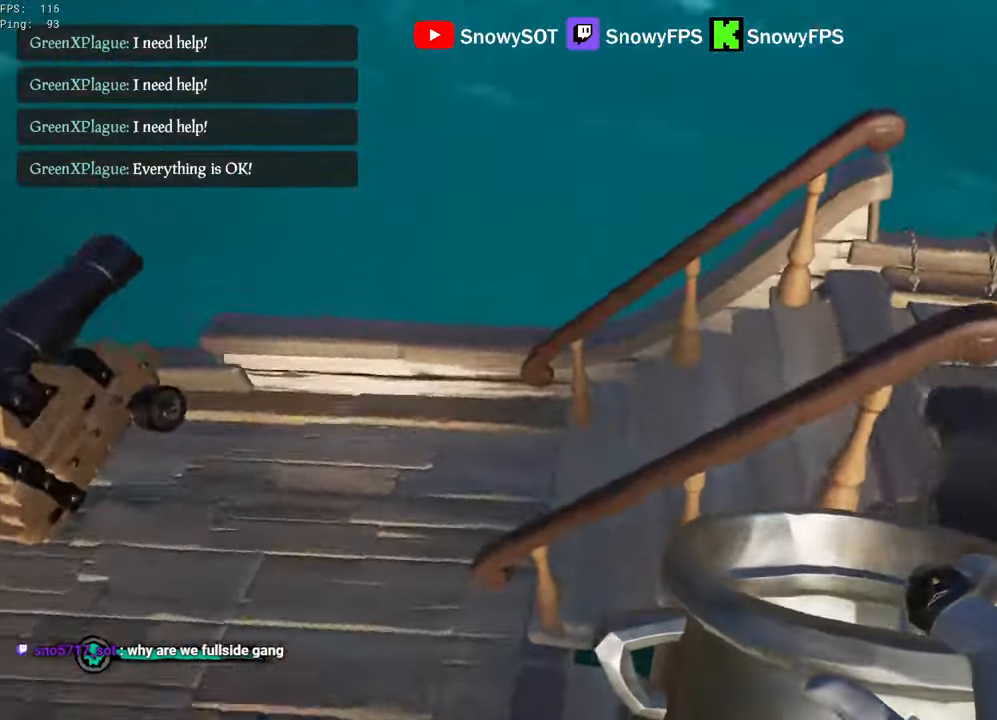
{"keys": ["w"], "mouse": [], "mouse_move": "left", "events": [[50, "mouse_left", "down"], [150, "mouse_left", "up"], [200, "mouse_left", "down"], [200, "w", "down"], [466, "d", "up"], [466, "mouse_left", "up"]]}
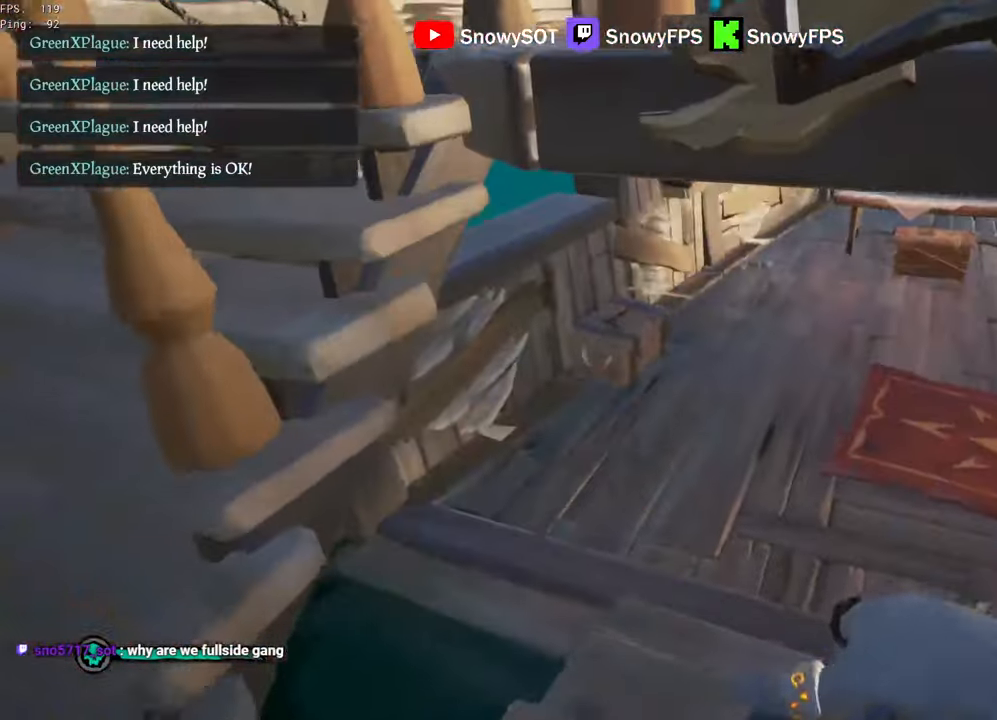
{"keys": ["w"], "mouse": [], "mouse_move": "still", "events": [[16, "mouse_left", "down"], [300, "mouse_left", "up"], [350, "mouse_left", "down"], [483, "mouse_left", "up"]]}
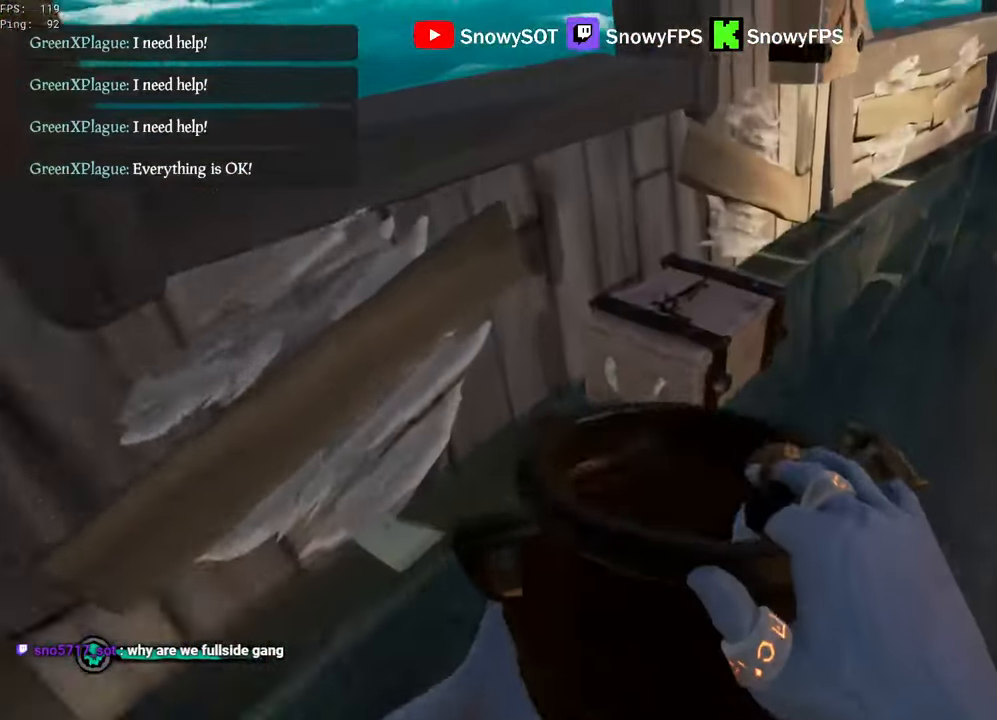
{"keys": ["a", "w"], "mouse": [], "mouse_move": "up", "events": [[183, "w", "up"], [216, "f", "down"], [266, "a", "down"], [266, "f", "up"], [450, "w", "down"]]}
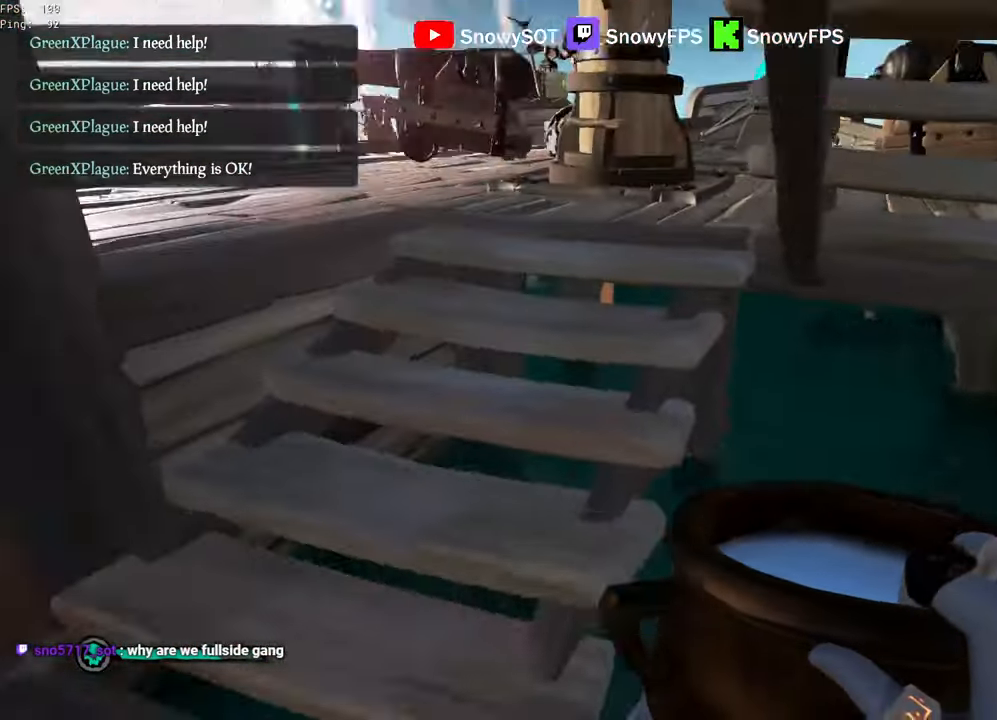
{"keys": [], "mouse": ["left"], "mouse_move": "up", "events": [[100, "a", "up"], [100, "mouse_left", "down"], [233, "mouse_left", "up"], [283, "mouse_left", "down"], [383, "w", "up"]]}
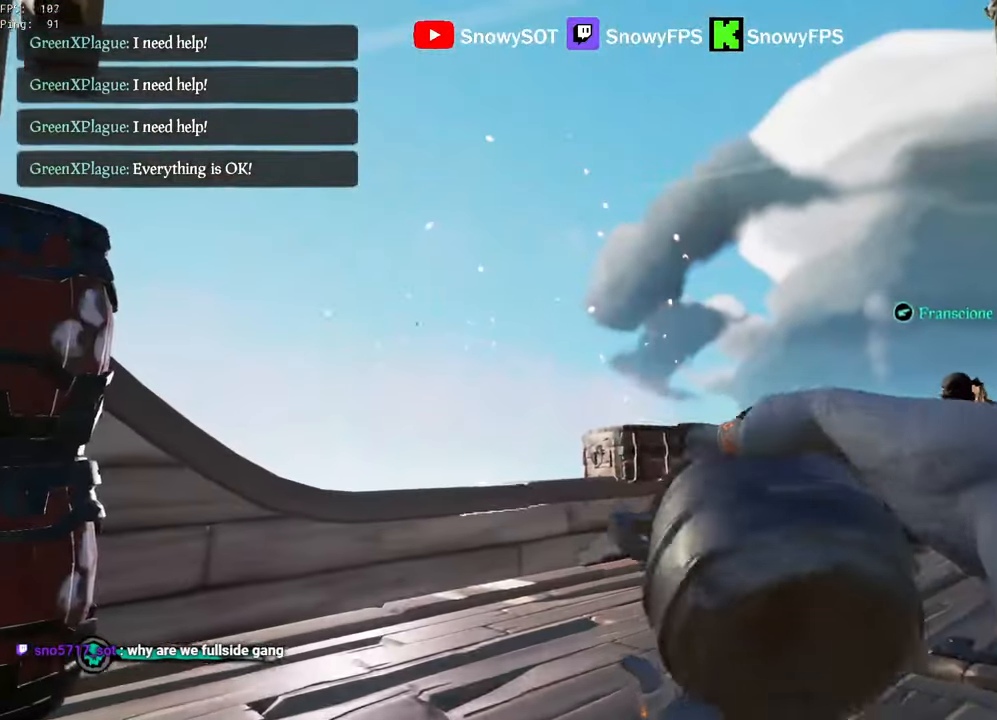
{"keys": ["d", "w"], "mouse": [], "mouse_move": "down-right", "events": [[16, "mouse_left", "up"], [16, "s", "down"], [66, "mouse_left", "down"], [166, "mouse_left", "up"], [200, "mouse_left", "down"], [300, "d", "down"], [350, "mouse_left", "up"], [350, "s", "up"], [400, "mouse_left", "down"], [483, "mouse_left", "up"], [483, "w", "down"]]}
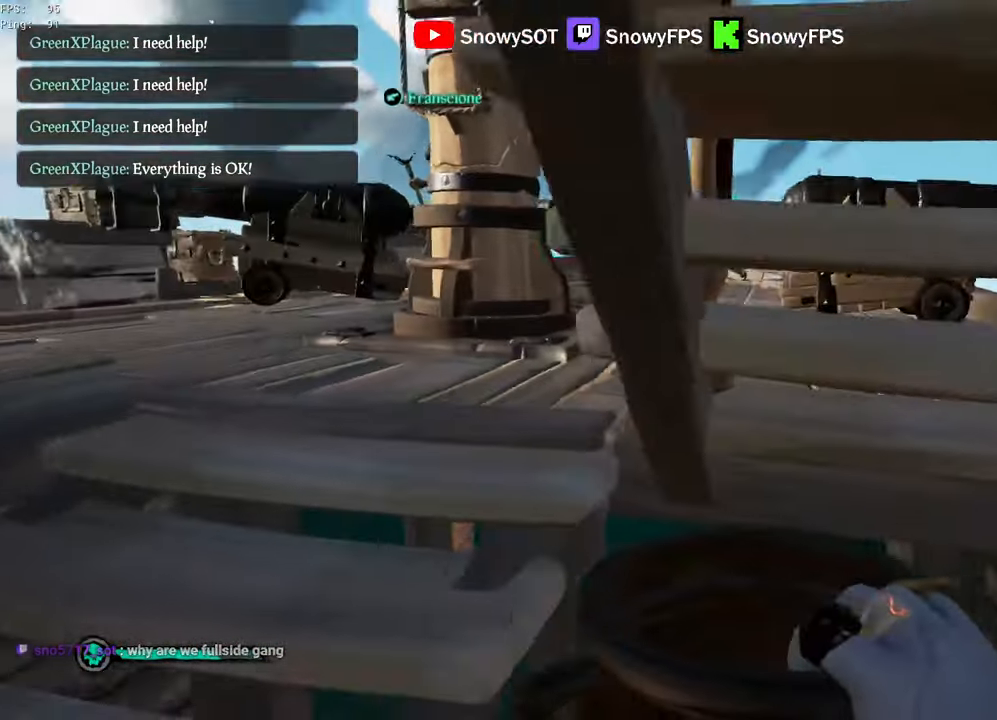
{"keys": [], "mouse": ["left"], "mouse_move": "left", "events": [[33, "mouse_left", "down"], [83, "d", "up"], [133, "w", "up"], [316, "mouse_left", "up"], [316, "w", "down"], [366, "mouse_left", "down"], [450, "w", "up"]]}
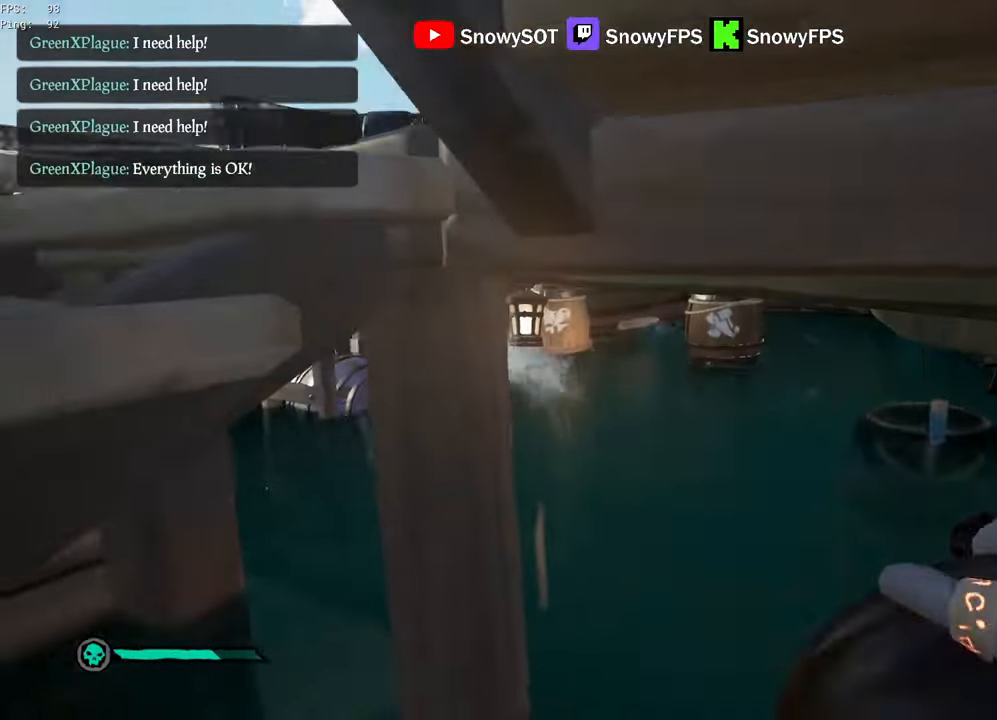
{"keys": ["s"], "mouse": ["left"], "mouse_move": "still", "events": [[150, "mouse_left", "up"], [200, "mouse_left", "down"], [283, "mouse_left", "up"], [333, "mouse_left", "down"], [433, "s", "down"]]}
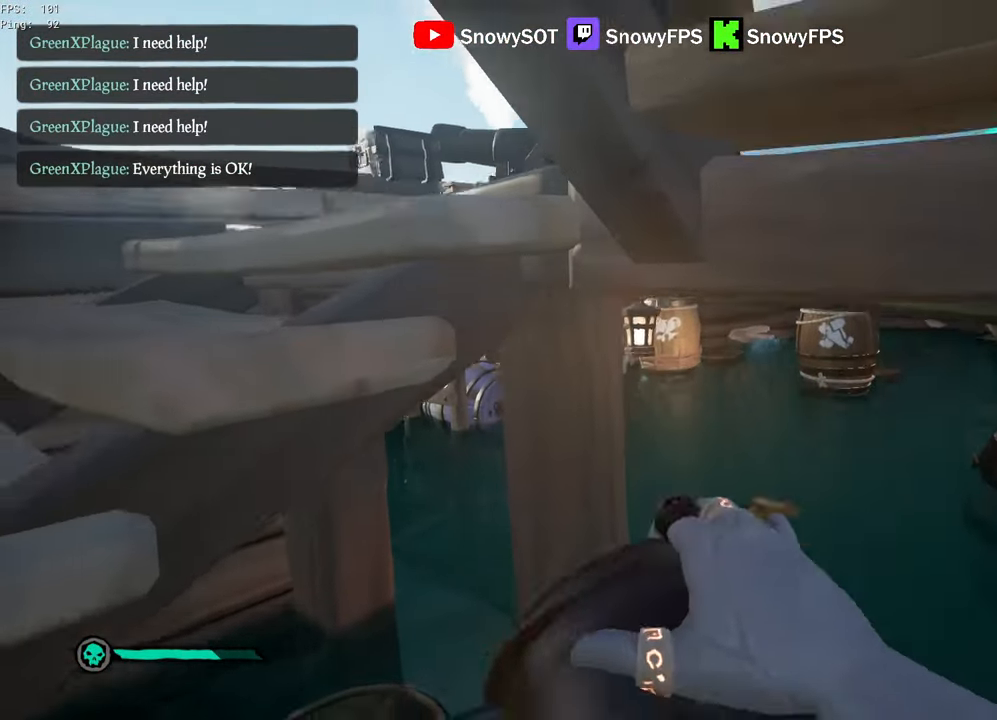
{"keys": ["w"], "mouse": ["left"], "mouse_move": "still", "events": [[16, "a", "down"], [116, "mouse_left", "up"], [166, "mouse_left", "down"], [166, "s", "up"], [250, "mouse_left", "up"], [300, "w", "down"], [350, "a", "up"], [433, "mouse_left", "down"]]}
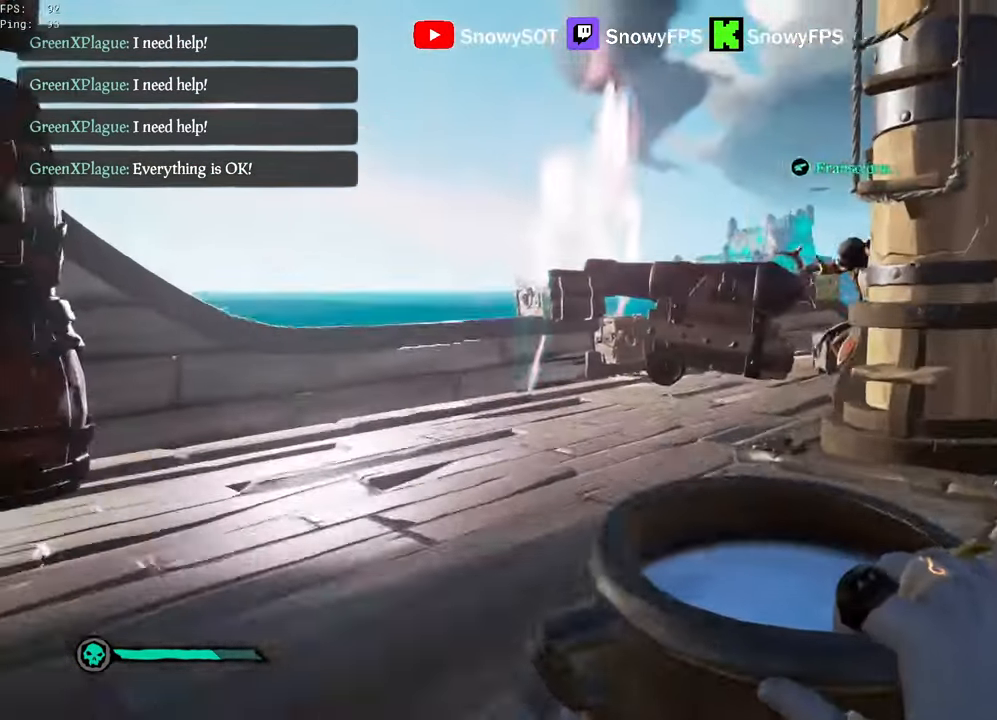
{"keys": ["s"], "mouse": ["left"], "mouse_move": "still", "events": [[83, "mouse_left", "up"], [133, "mouse_left", "down"], [133, "w", "up"], [216, "mouse_left", "up"], [266, "mouse_left", "down"], [366, "s", "down"]]}
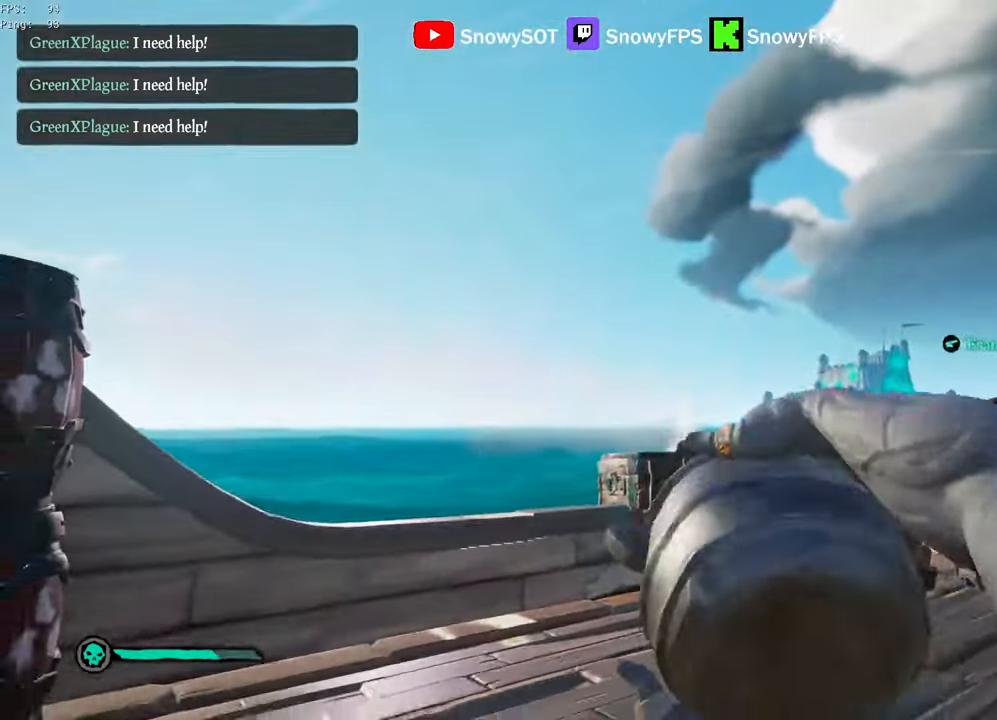
{"keys": ["d", "w"], "mouse": ["left"], "mouse_move": "down-right", "events": [[50, "mouse_left", "up"], [100, "mouse_left", "down"], [233, "d", "down"], [233, "mouse_left", "up"], [283, "mouse_left", "down"], [283, "s", "up"], [417, "w", "down"]]}
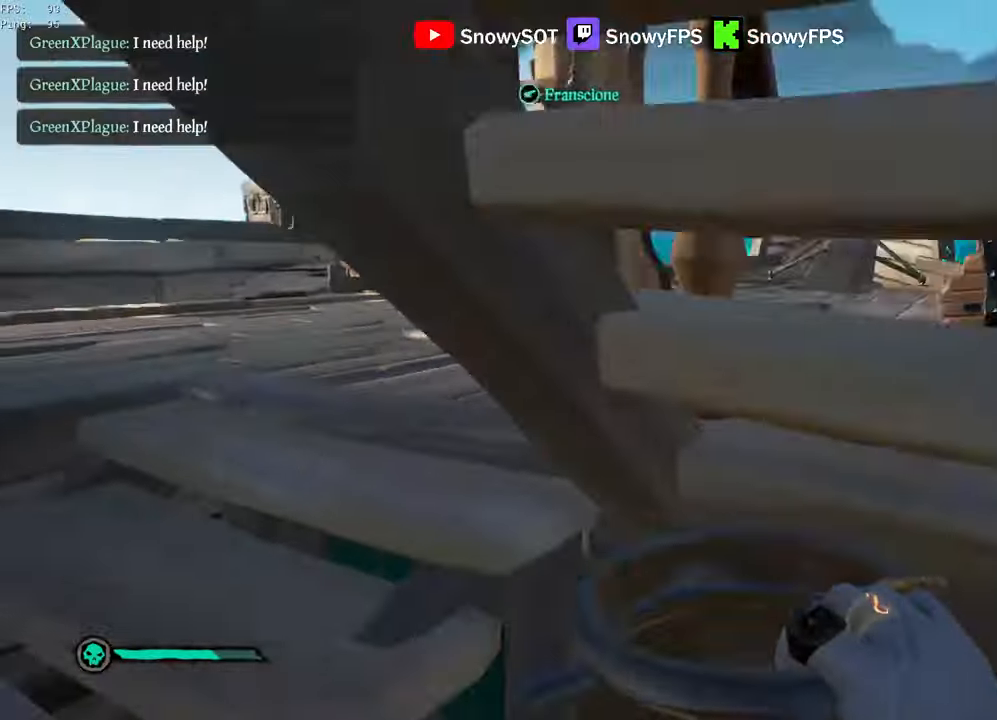
{"keys": ["w"], "mouse": ["left"], "mouse_move": "still", "events": [[17, "d", "up"], [67, "mouse_left", "up"], [117, "mouse_left", "down"], [200, "a", "down"], [200, "mouse_left", "up"], [250, "mouse_left", "down"], [350, "a", "up"], [400, "mouse_left", "up"], [433, "mouse_left", "down"]]}
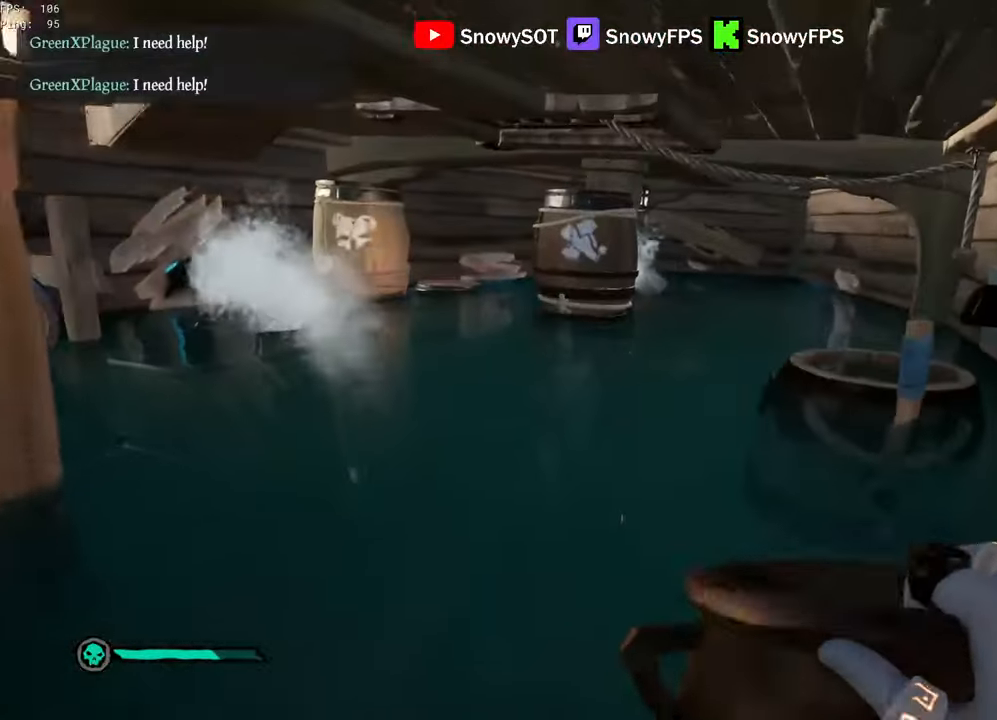
{"keys": ["w"], "mouse": ["left"], "mouse_move": "right", "events": [[33, "a", "down"], [83, "mouse_left", "up"], [133, "a", "up"], [133, "mouse_left", "down"], [267, "a", "down"], [417, "a", "up"], [417, "mouse_left", "up"], [450, "mouse_left", "down"]]}
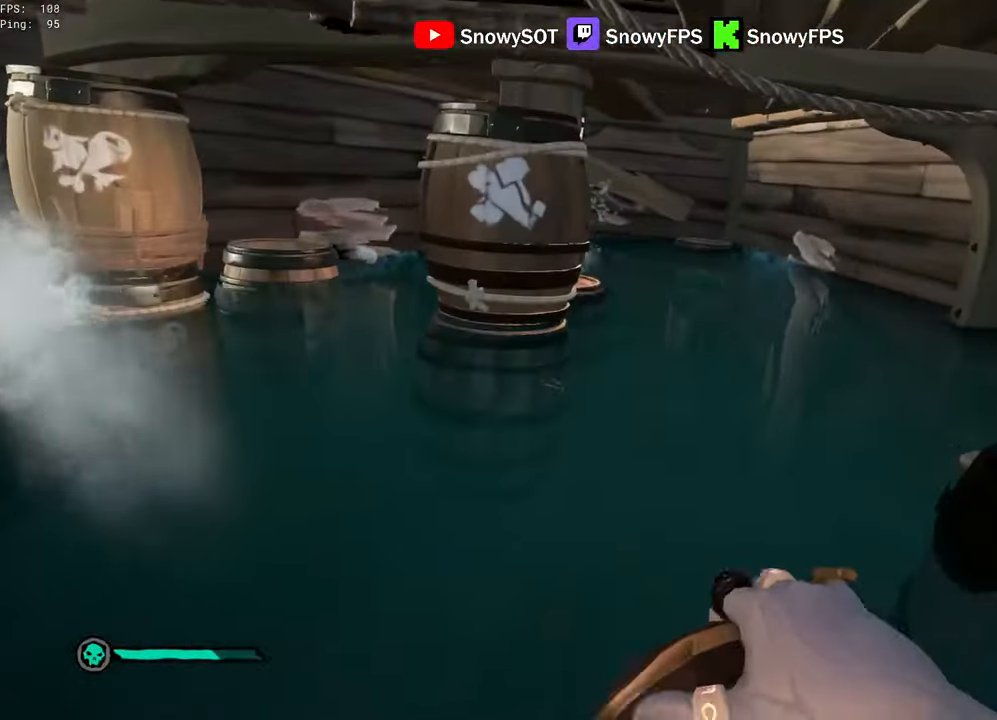
{"keys": ["w"], "mouse": [], "mouse_move": "still", "events": [[100, "mouse_left", "up"], [150, "mouse_left", "down"], [150, "shift", "down"], [233, "mouse_left", "up"], [333, "shift", "up"], [333, "space", "down"], [383, "space", "up"]]}
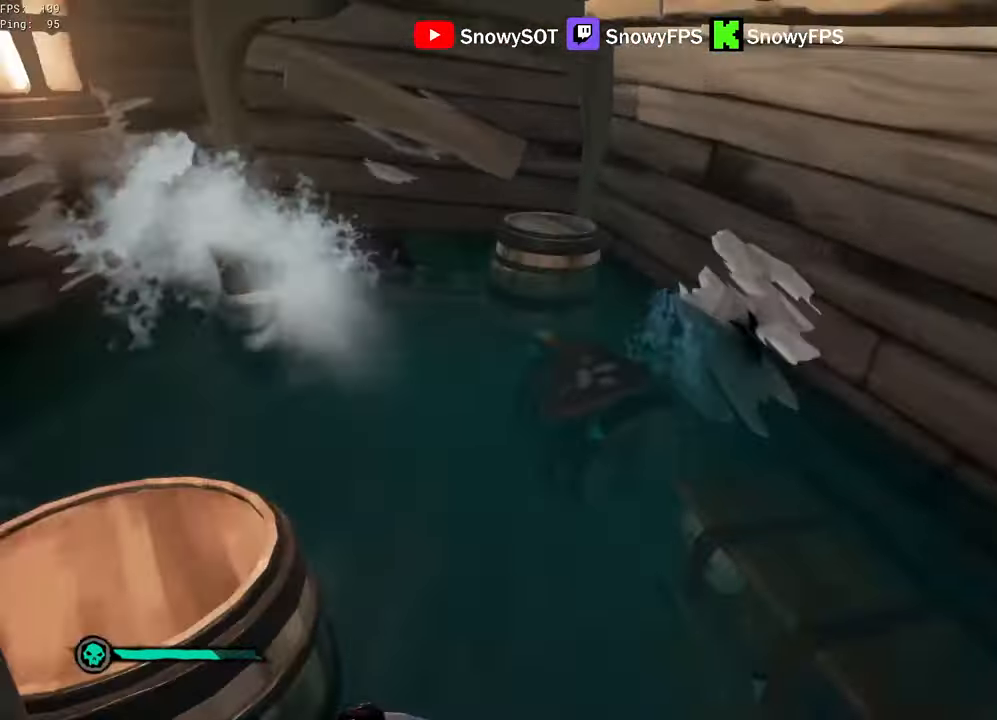
{"keys": [], "mouse": [], "mouse_move": "right", "events": [[17, "5", "down"], [67, "5", "up"], [167, "a", "down"], [300, "a", "up"], [300, "mouse_left", "down"], [300, "w", "up"], [450, "mouse_left", "up"]]}
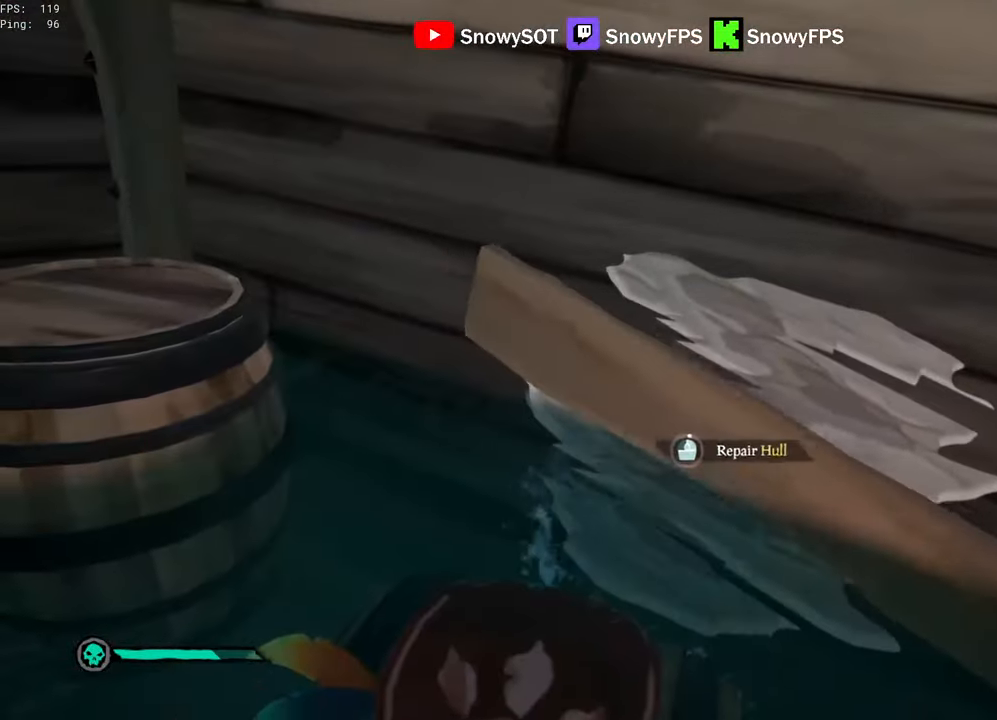
{"keys": ["d", "w"], "mouse": [], "mouse_move": "still", "events": [[33, "w", "down"], [267, "w", "up"], [417, "d", "down"], [450, "w", "down"]]}
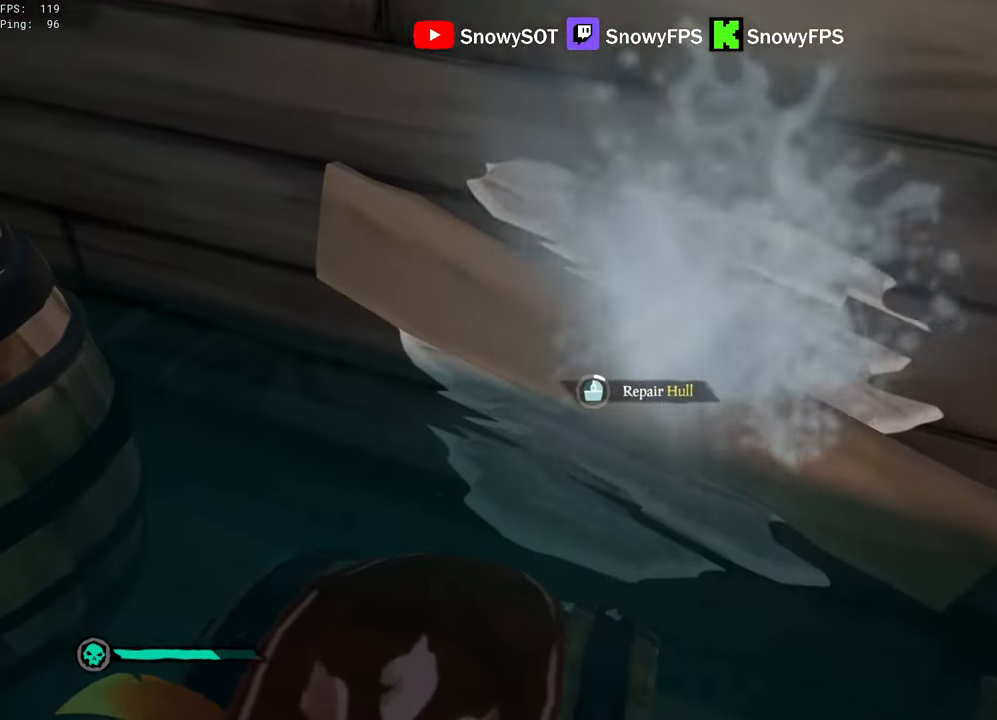
{"keys": ["d", "w"], "mouse": [], "mouse_move": "still", "events": []}
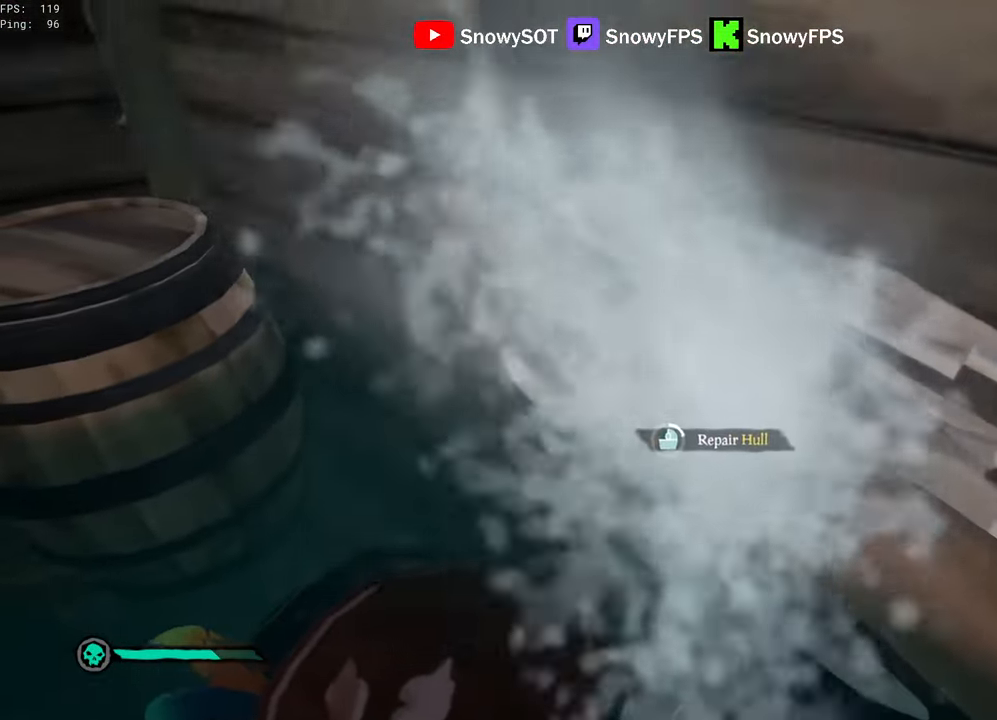
{"keys": ["d", "w"], "mouse": [], "mouse_move": "still", "events": []}
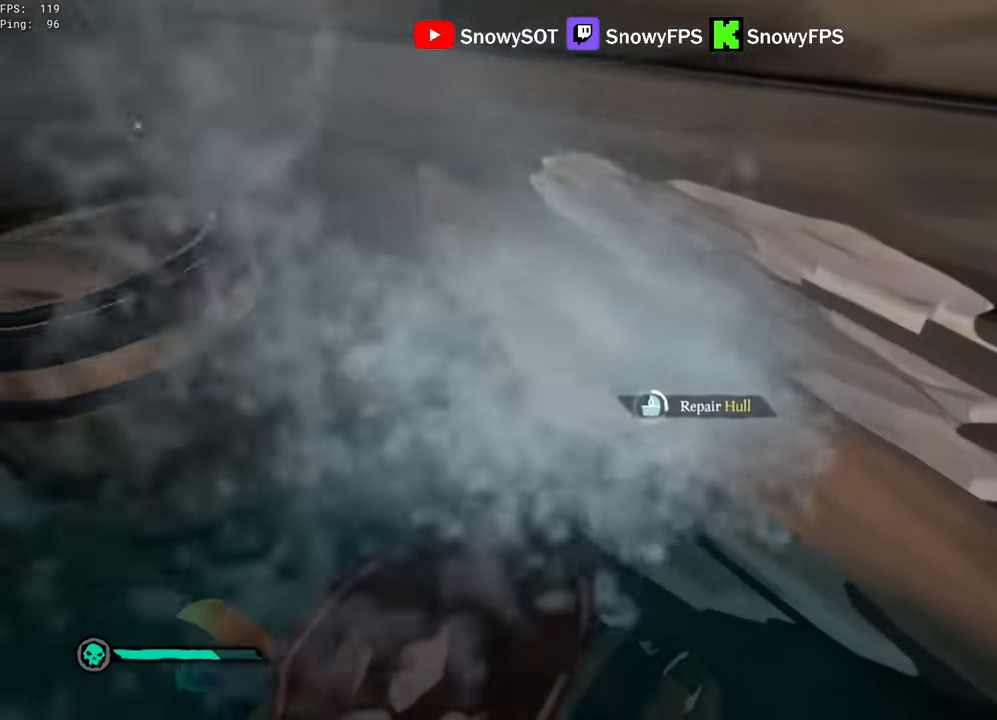
{"keys": ["d", "w"], "mouse": [], "mouse_move": "still", "events": []}
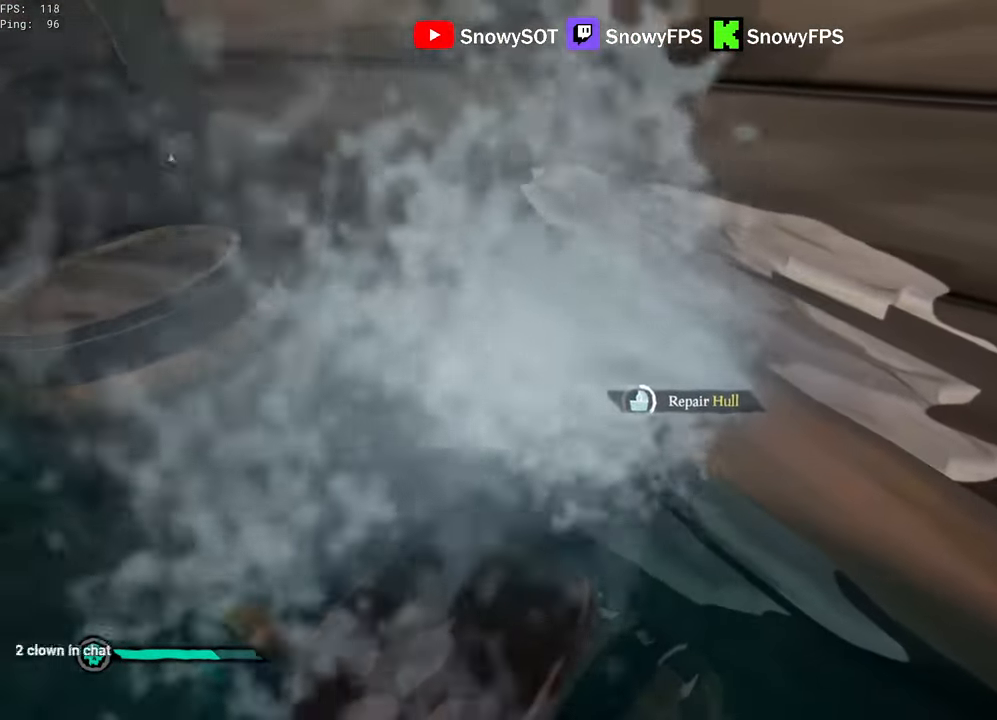
{"keys": ["d", "w"], "mouse": [], "mouse_move": "still", "events": []}
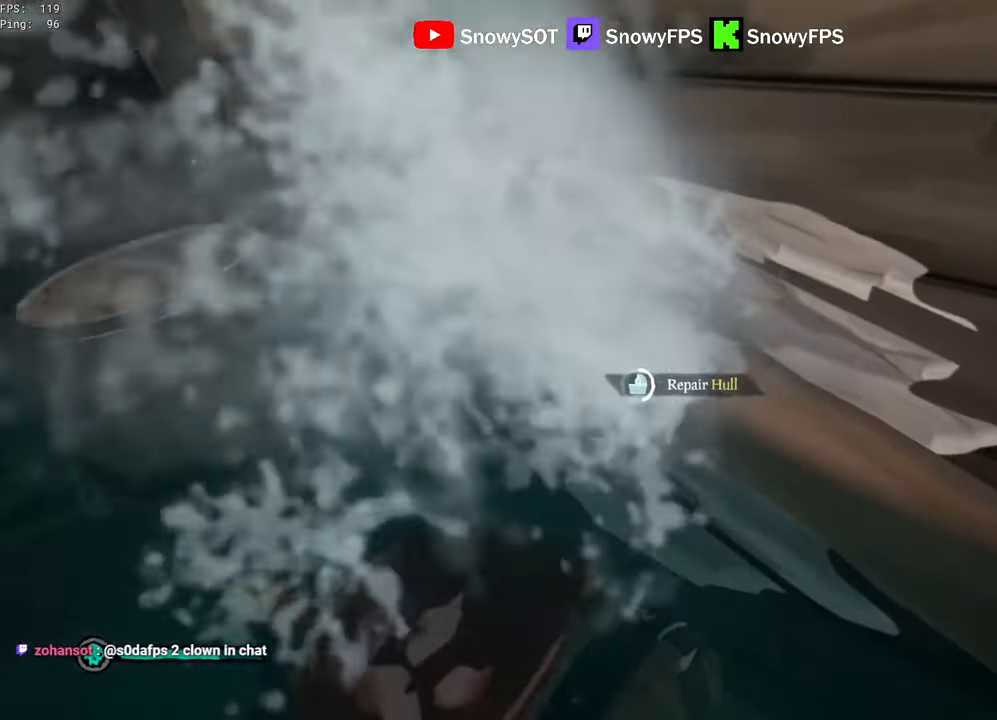
{"keys": [], "mouse": [], "mouse_move": "still", "events": [[17, "d", "up"], [17, "w", "up"]]}
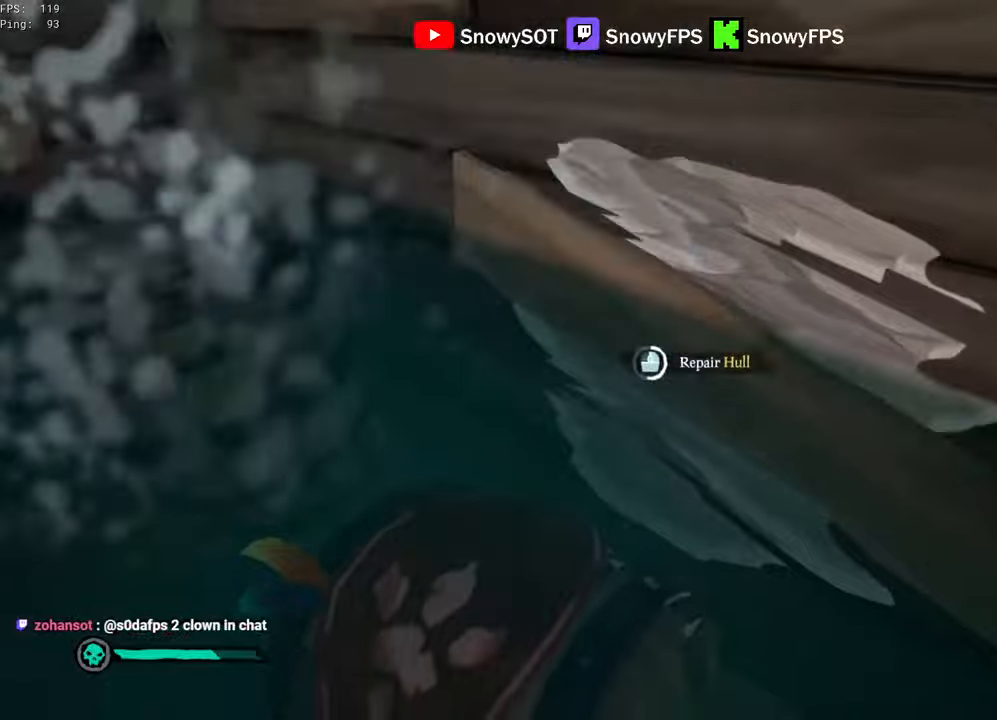
{"keys": [], "mouse": [], "mouse_move": "still", "events": []}
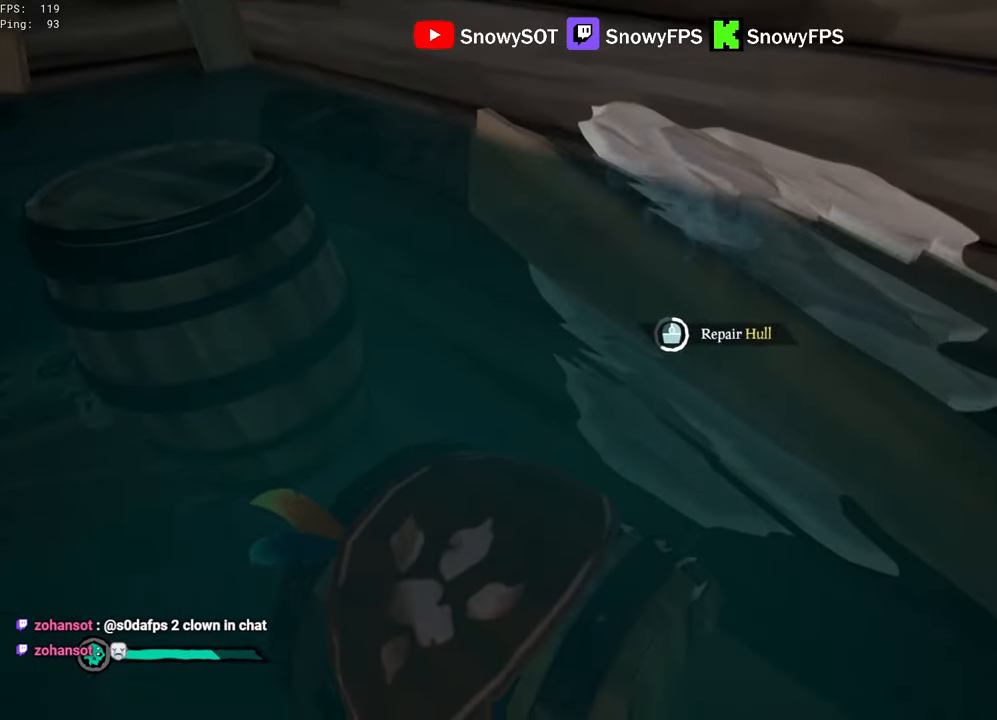
{"keys": [], "mouse": [], "mouse_move": "still", "events": []}
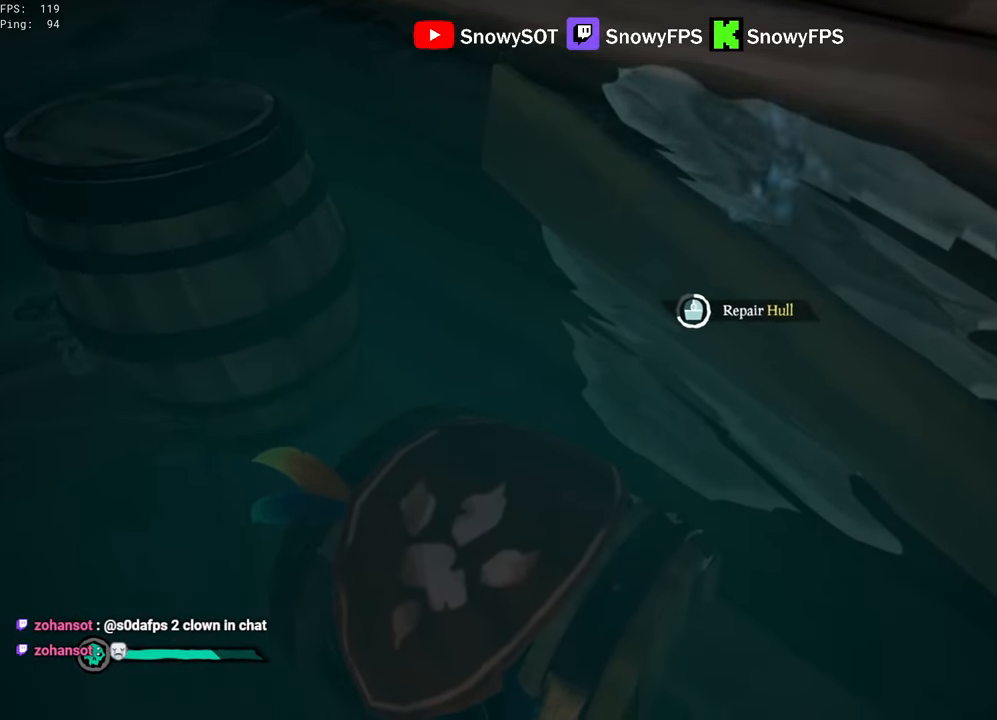
{"keys": [], "mouse": [], "mouse_move": "still", "events": []}
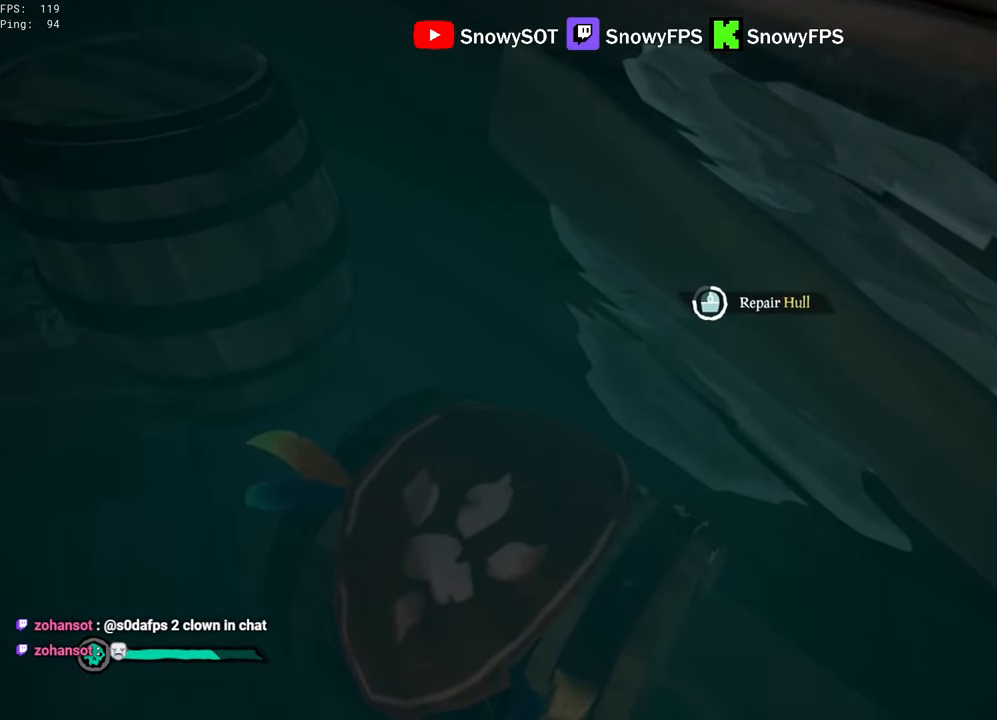
{"keys": [], "mouse": [], "mouse_move": "still", "events": []}
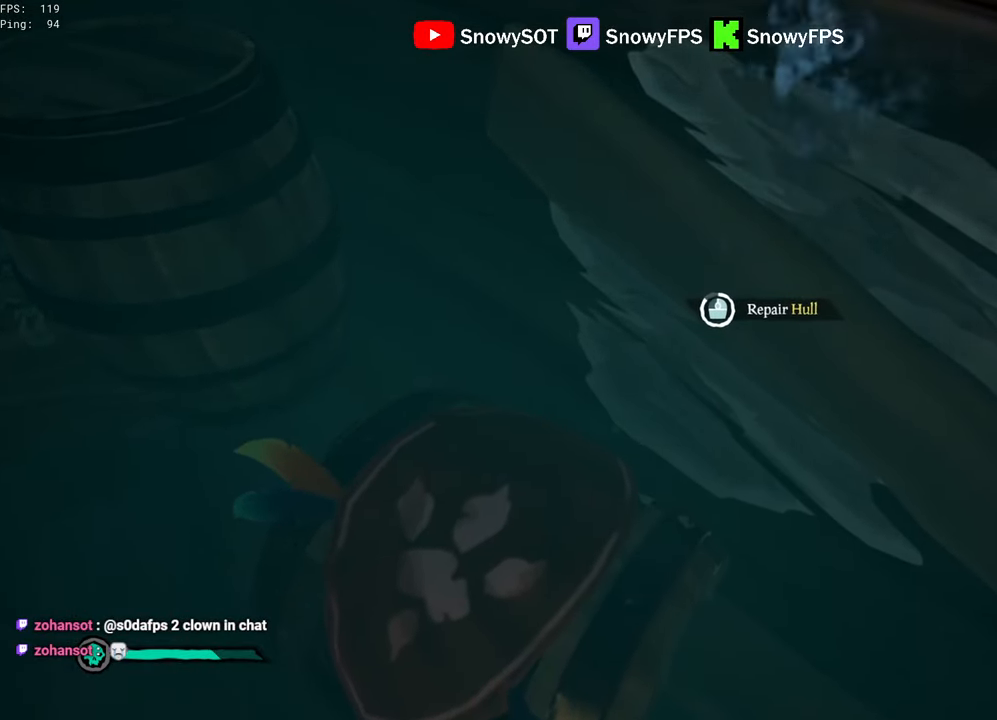
{"keys": [], "mouse": [], "mouse_move": "still", "events": []}
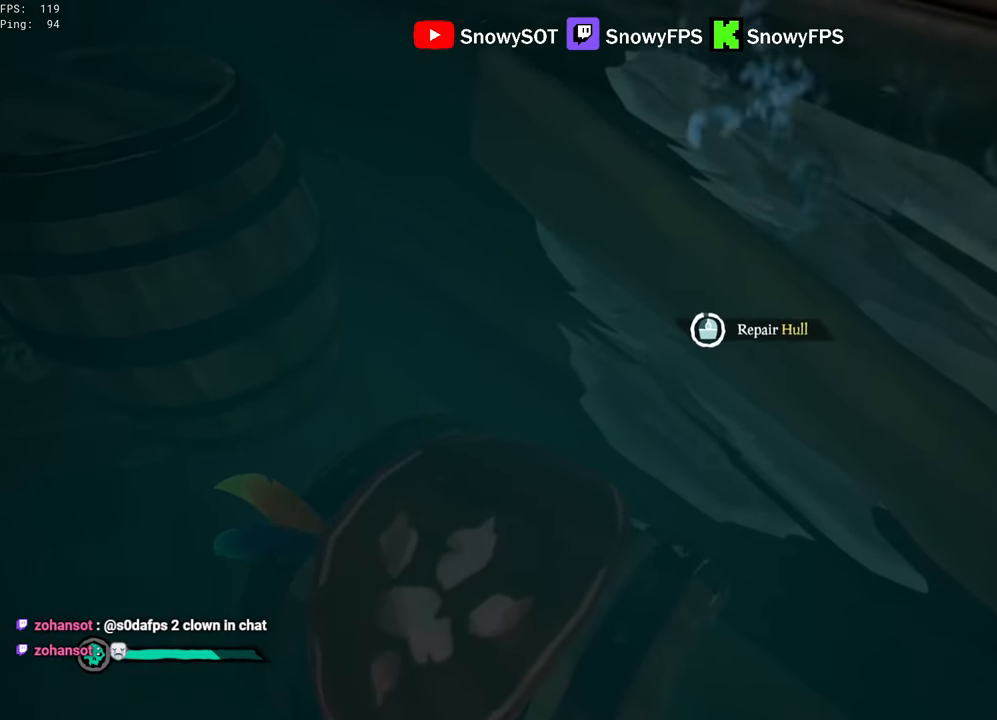
{"keys": ["d"], "mouse": [], "mouse_move": "right", "events": [[167, "s", "down"], [450, "d", "down"], [484, "s", "up"]]}